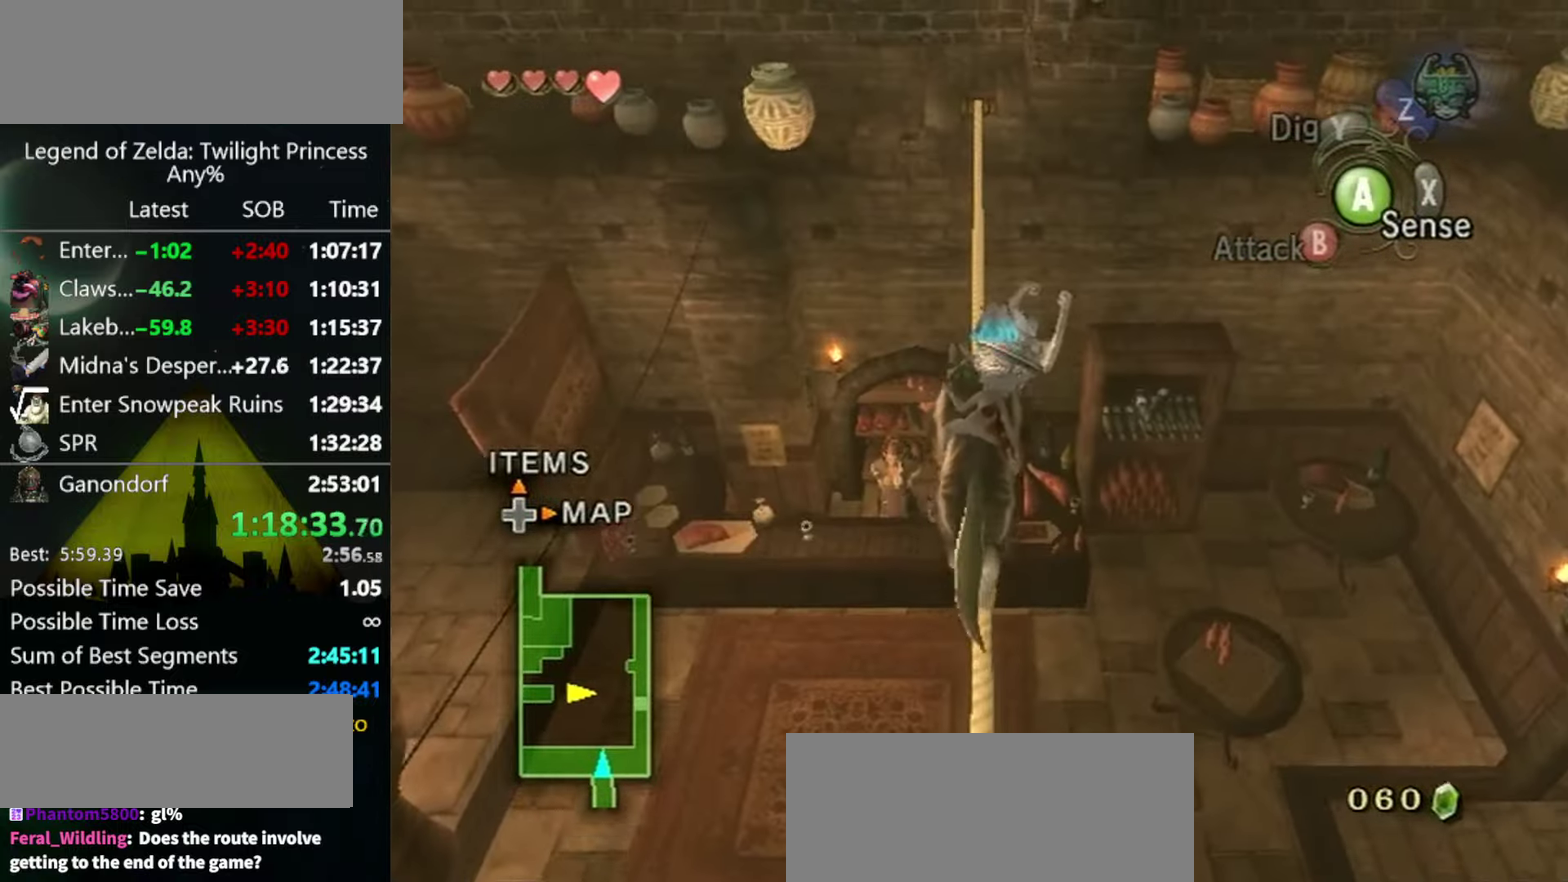
Gameplay with a controller (Nintendo layout); each line is a JSON object with the inputs held at the frame after it. "events" lists button and stick changes between this image and that frame as [ms after this image, input, new state], when the widget could be followed in between. Not read: L3 R3.
{"buttons": [], "left_stick": "up", "right_stick": "center", "events": []}
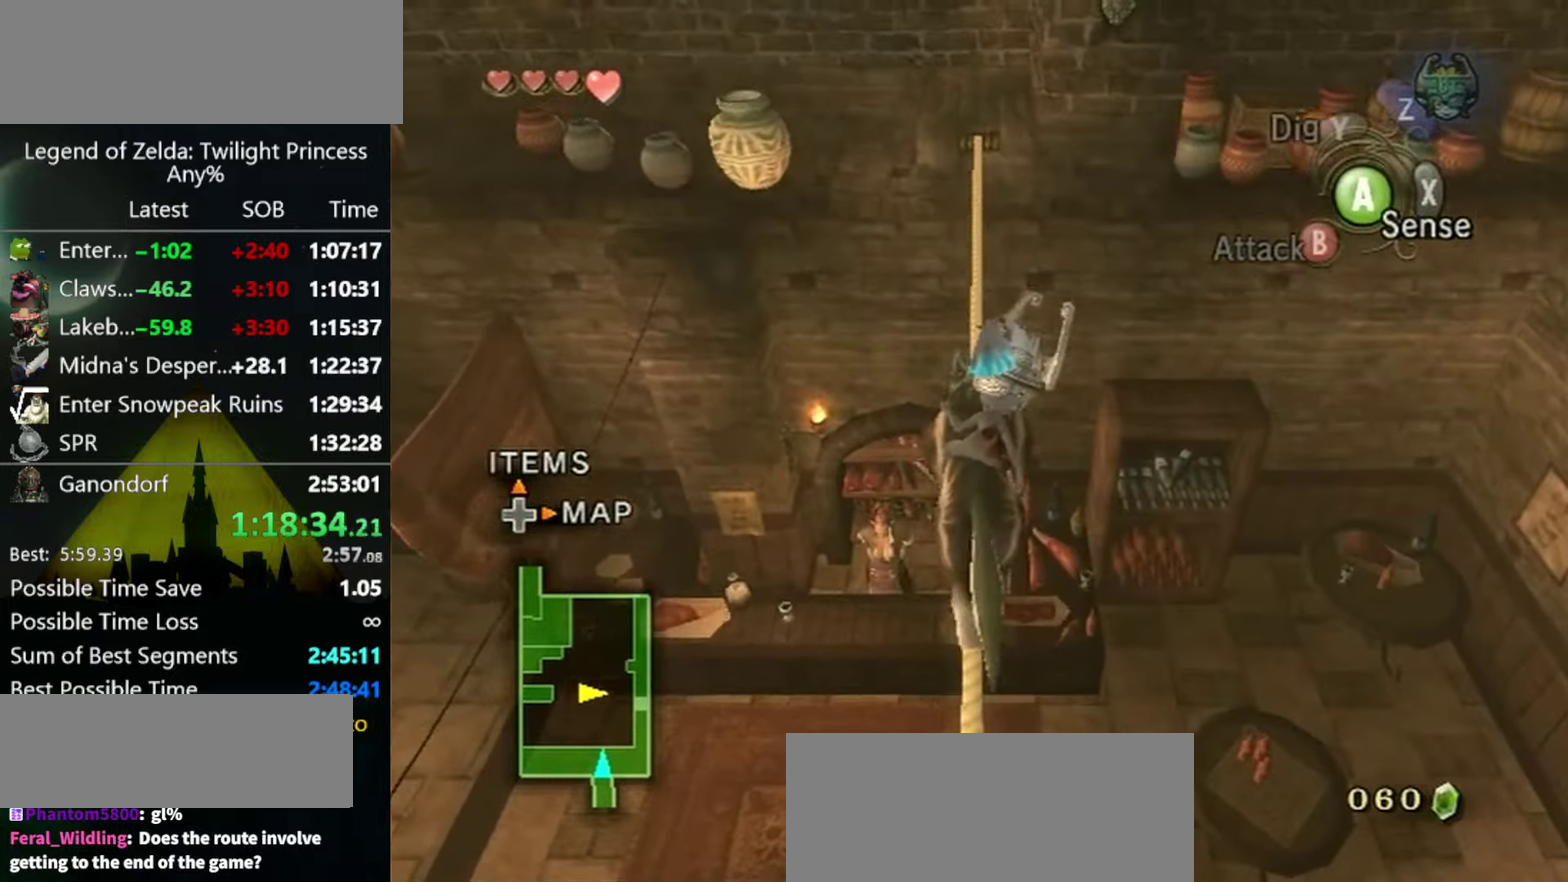
{"buttons": [], "left_stick": "up", "right_stick": "center", "events": []}
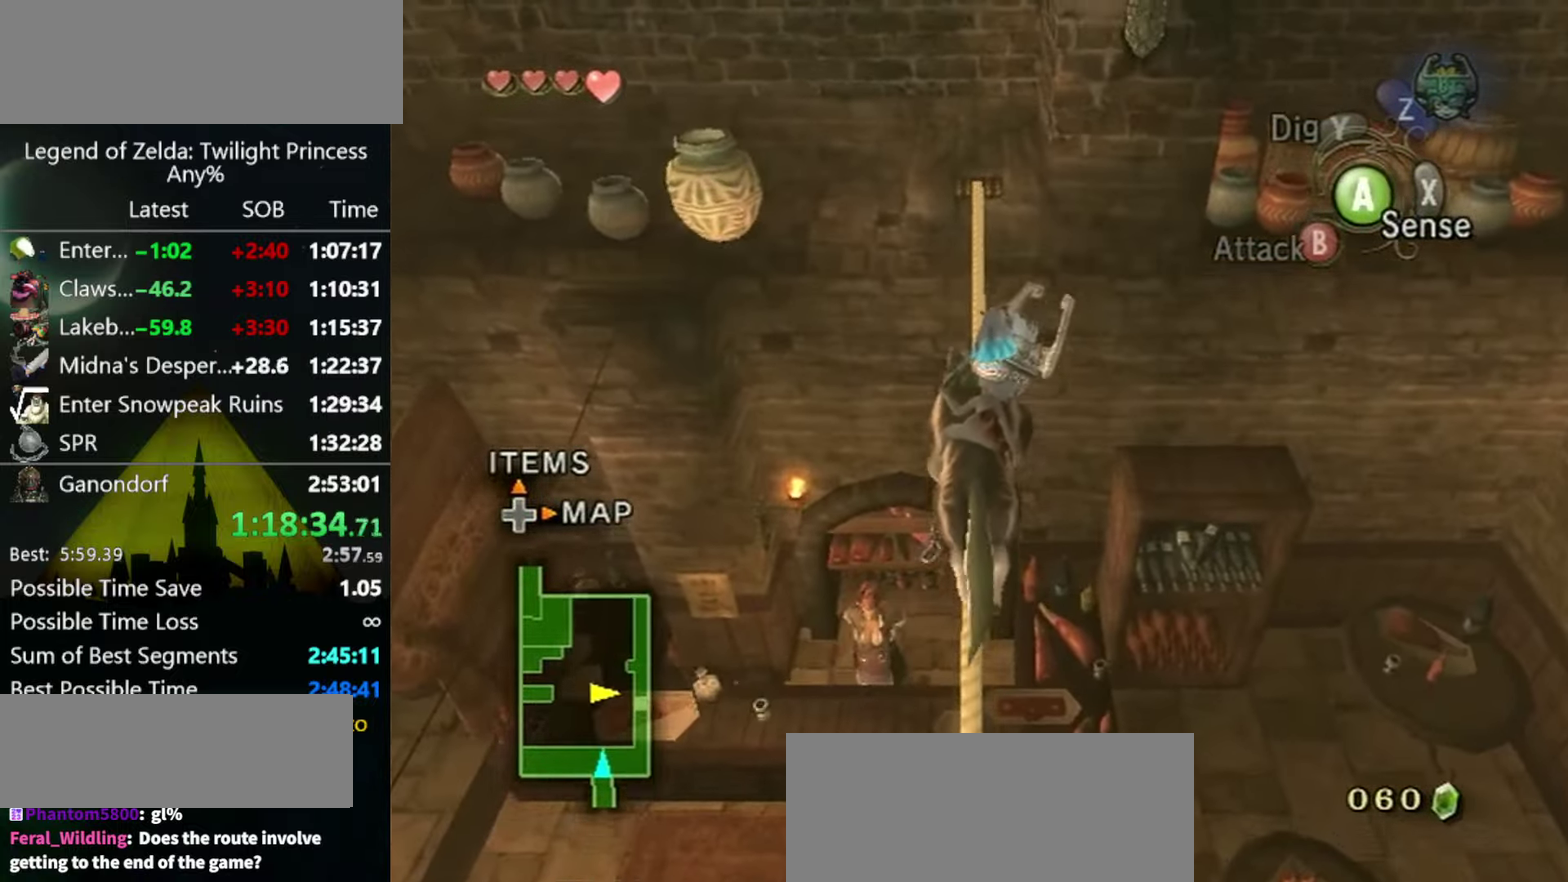
{"buttons": [], "left_stick": "up", "right_stick": "center", "events": []}
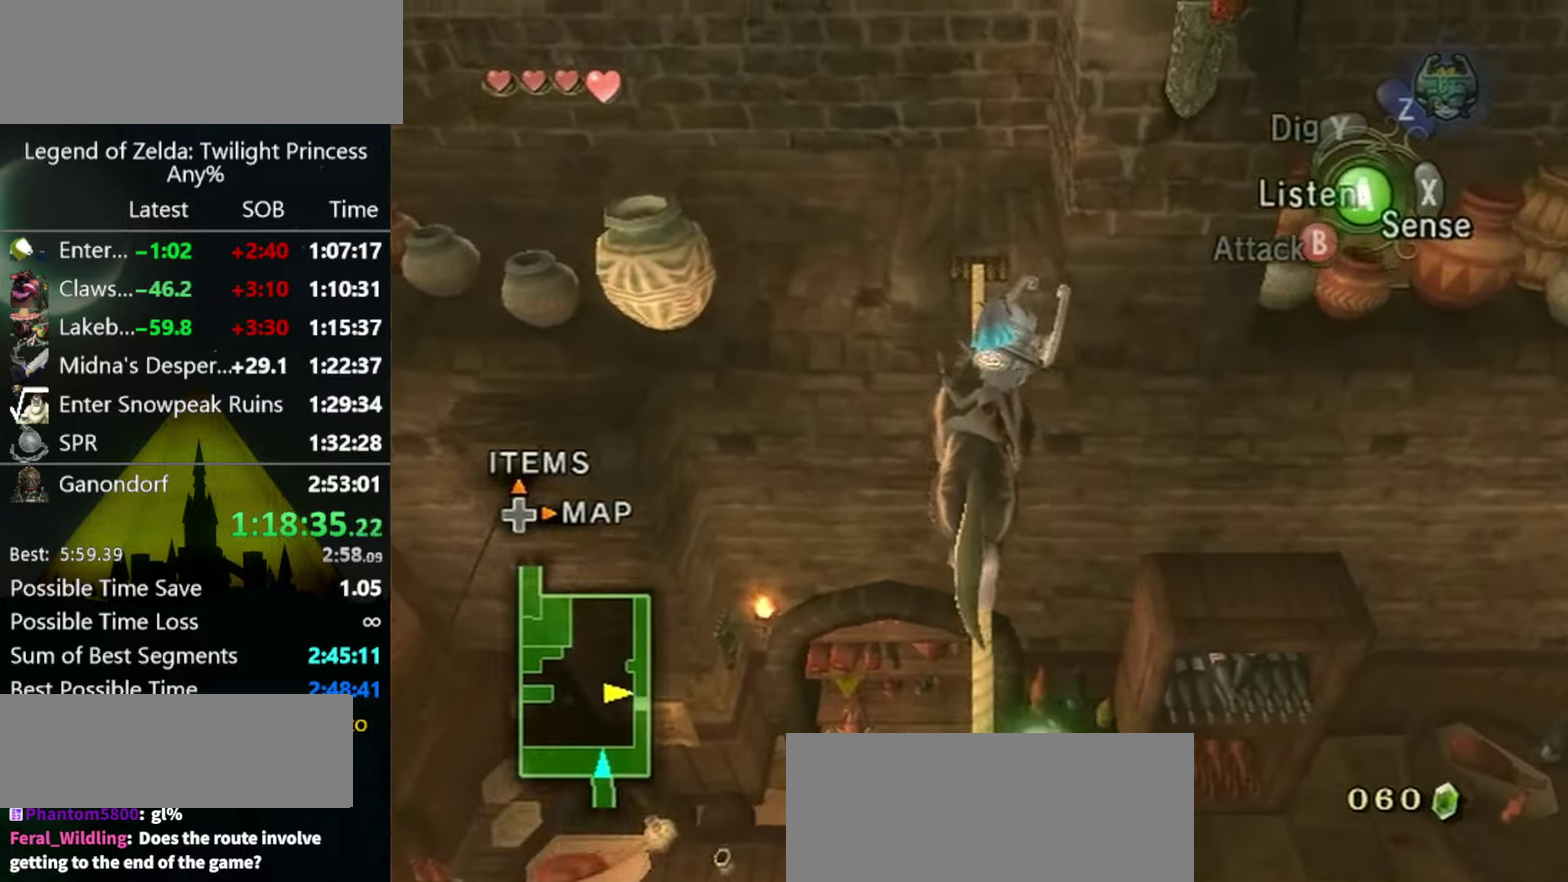
{"buttons": [], "left_stick": "up", "right_stick": "center", "events": []}
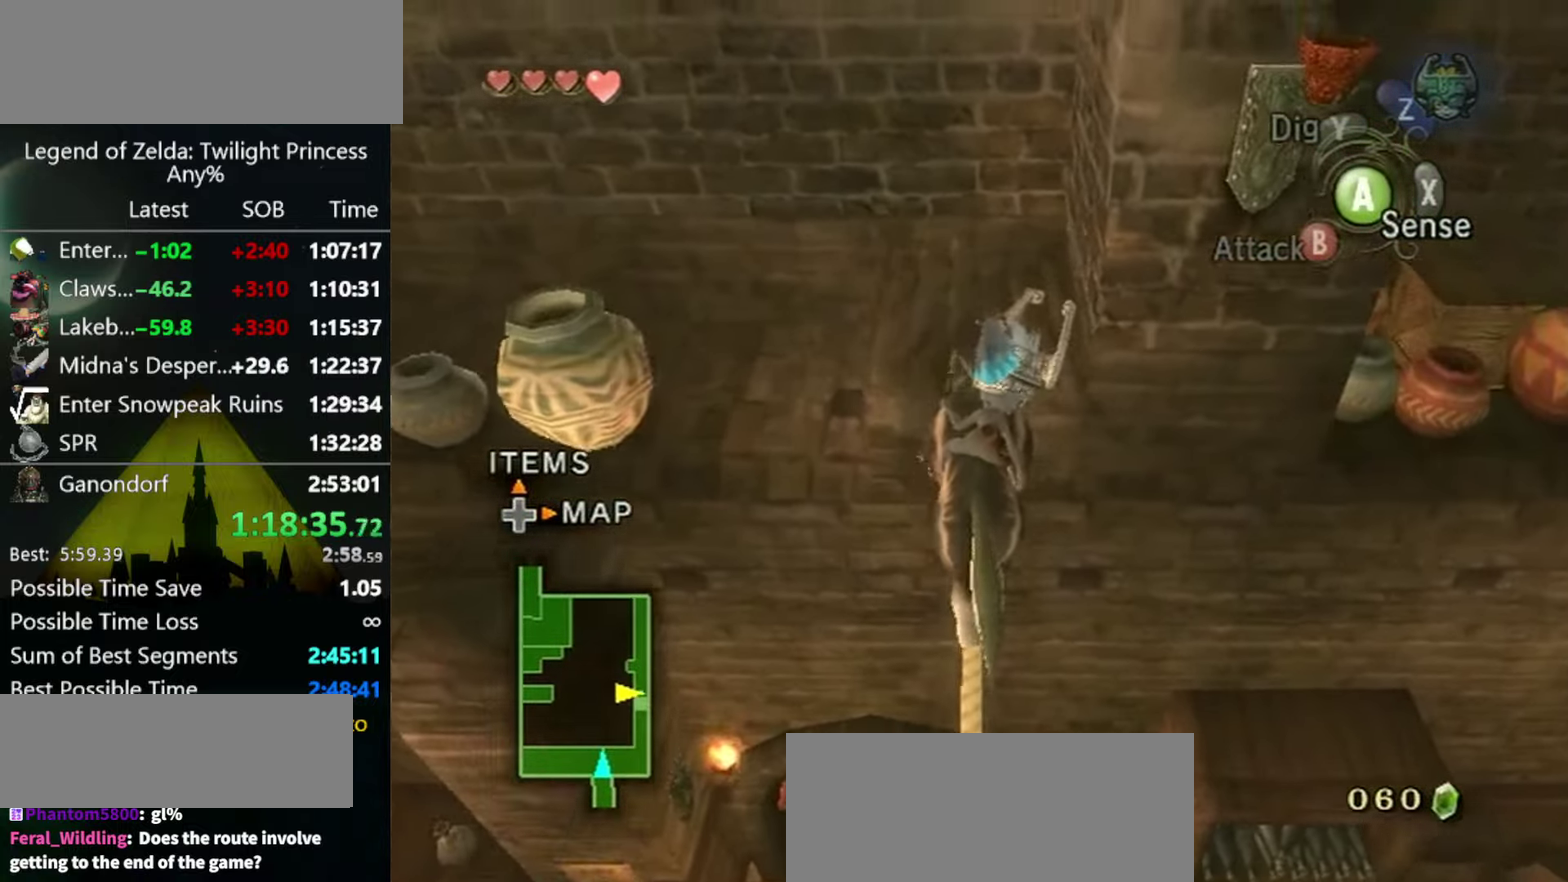
{"buttons": [], "left_stick": "up-left", "right_stick": "center", "events": [[500, "left_stick", "up-left"]]}
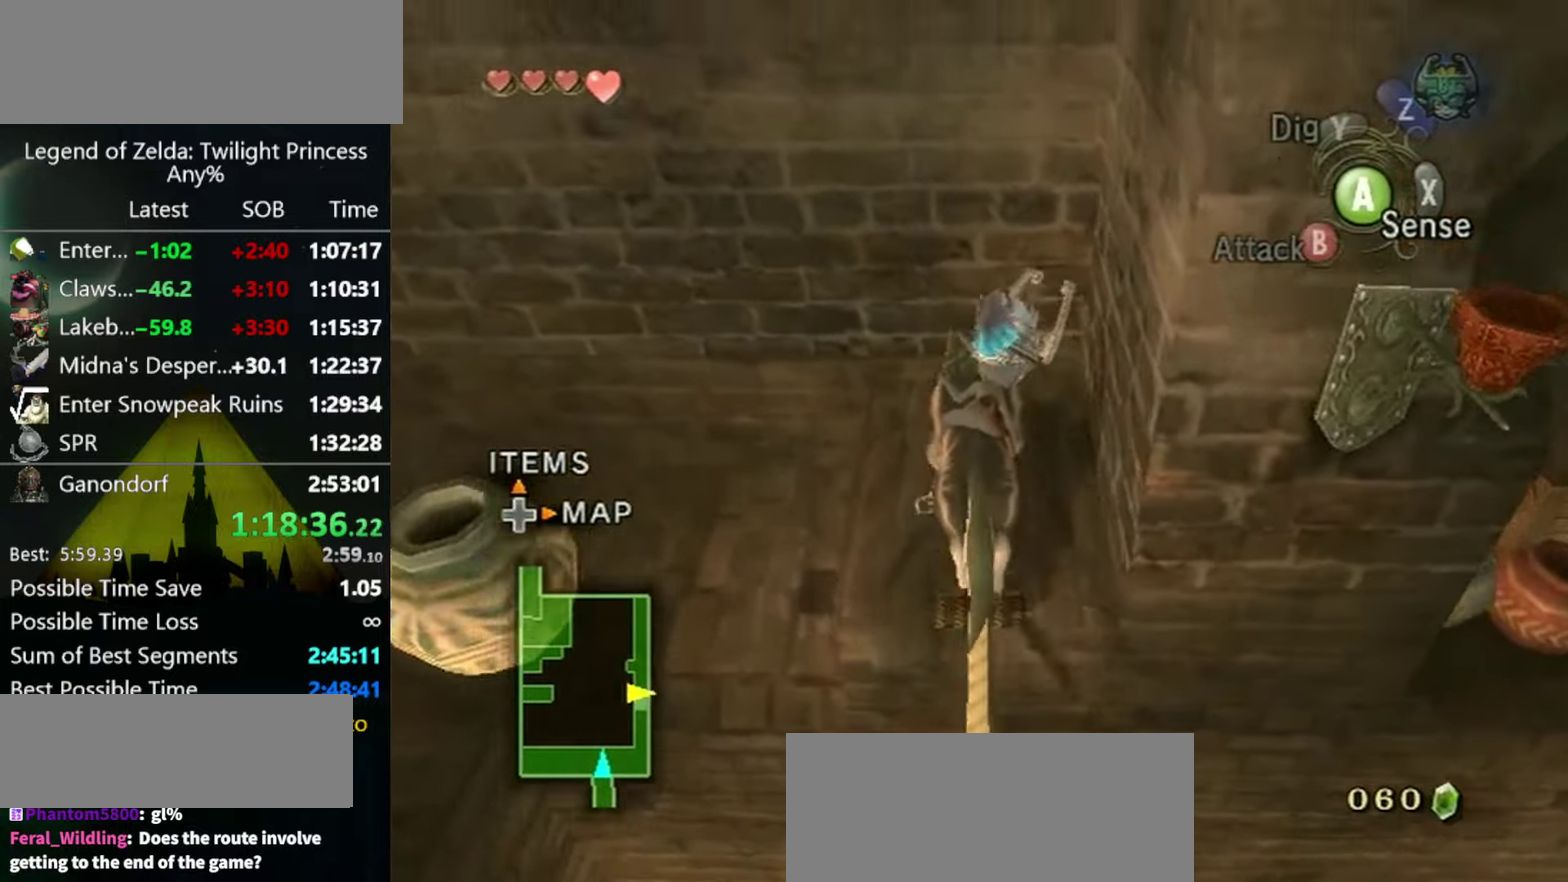
{"buttons": [], "left_stick": "up-left", "right_stick": "center", "events": [[134, "left_stick", "down-left"], [267, "left_stick", "left"], [300, "A", "down"], [334, "left_stick", "up-left"], [367, "A", "up"]]}
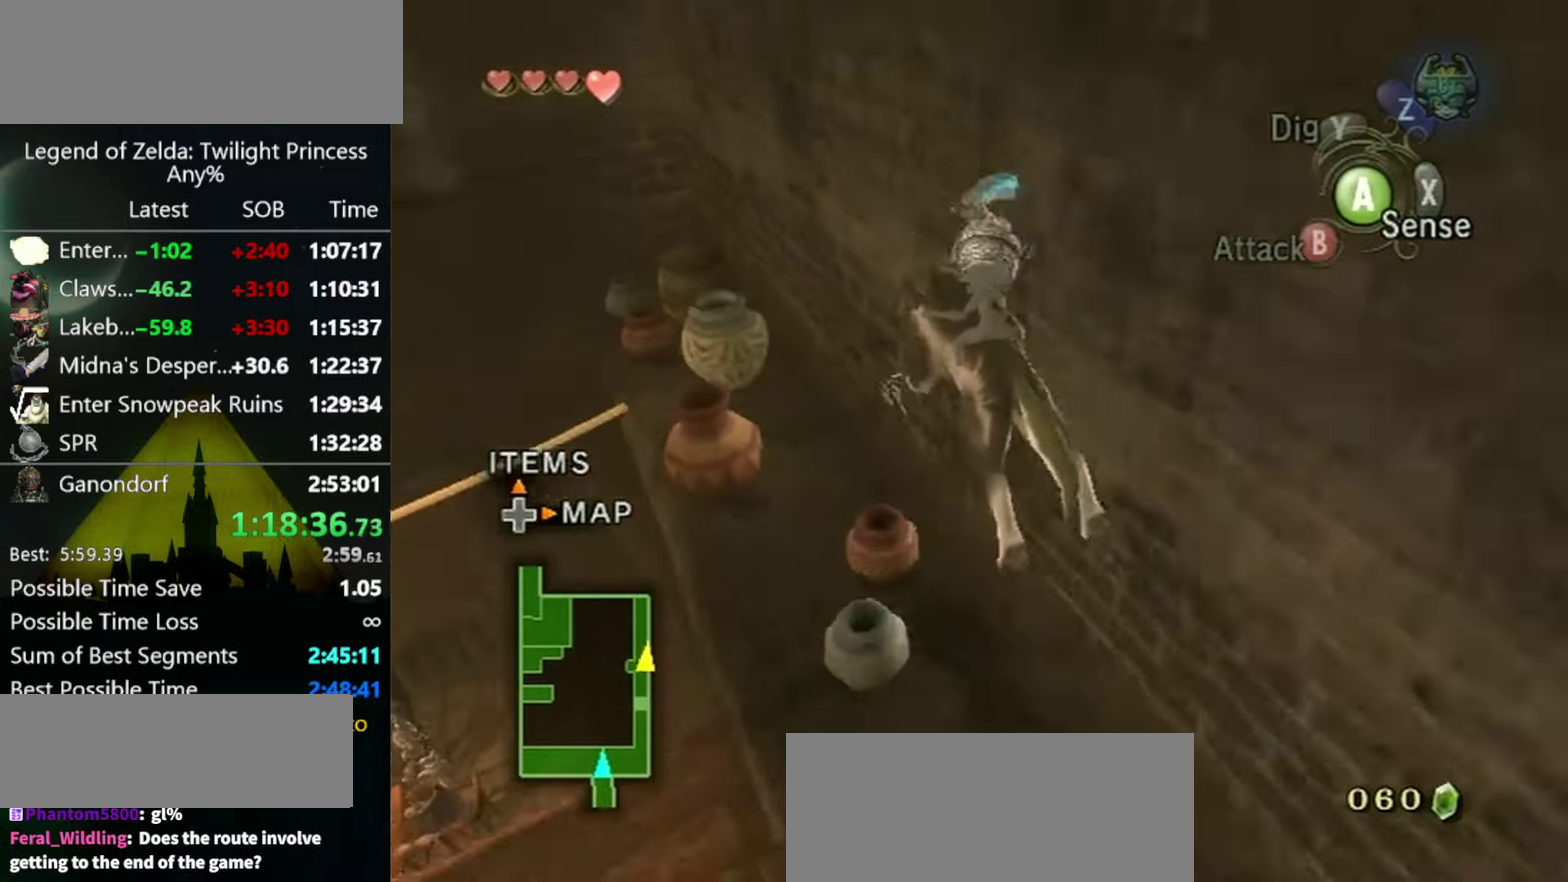
{"buttons": [], "left_stick": "up-left", "right_stick": "center", "events": [[34, "left_stick", "up"], [167, "left_stick", "up-left"]]}
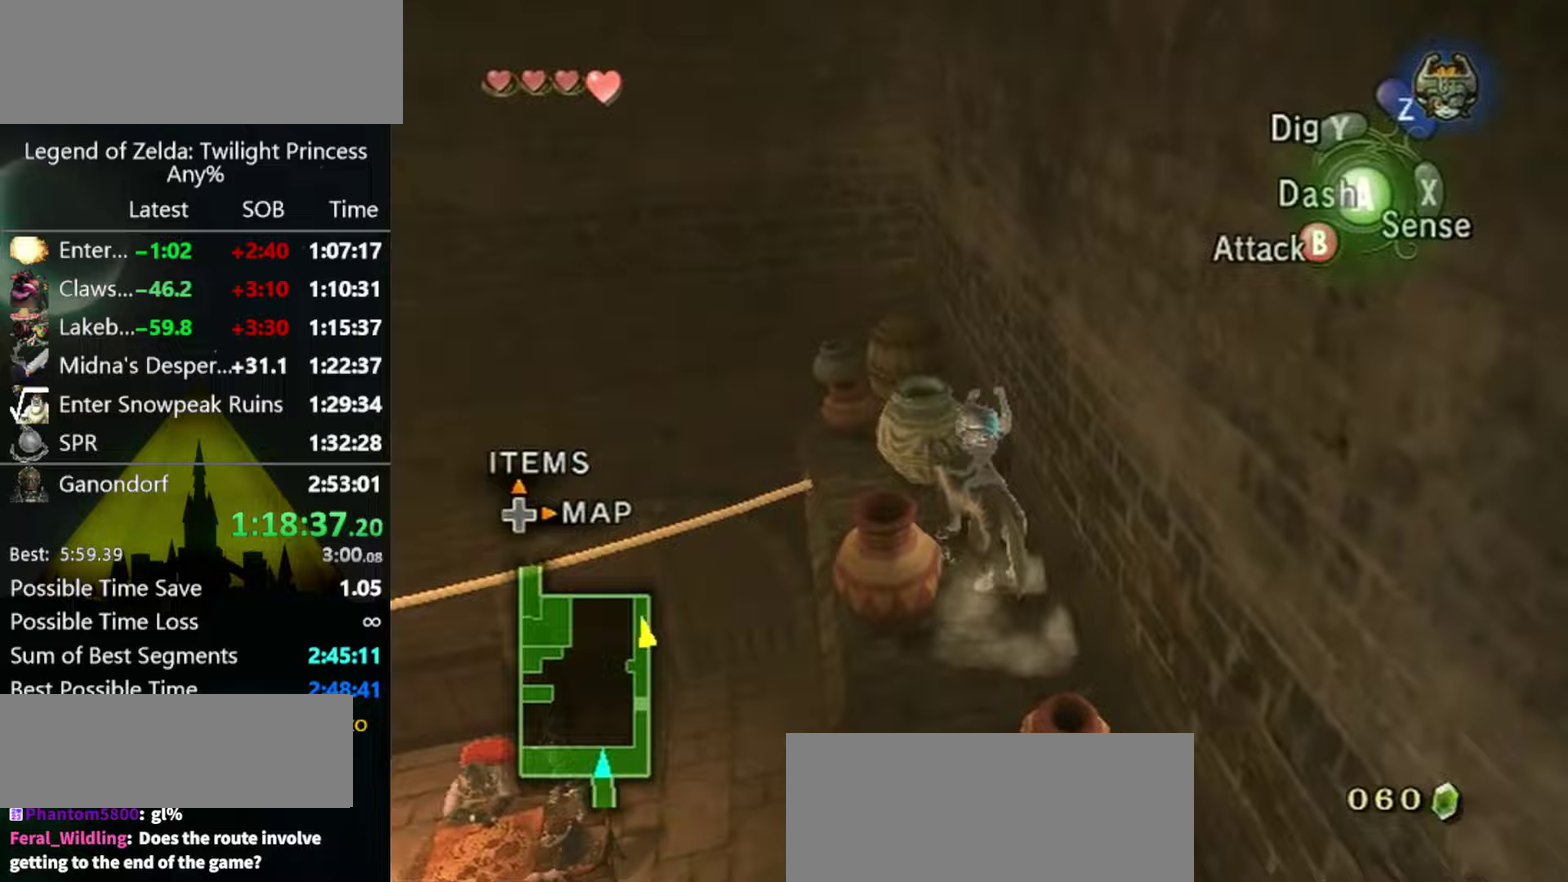
{"buttons": [], "left_stick": "up-left", "right_stick": "center", "events": [[300, "left_stick", "up"], [467, "left_stick", "up-left"]]}
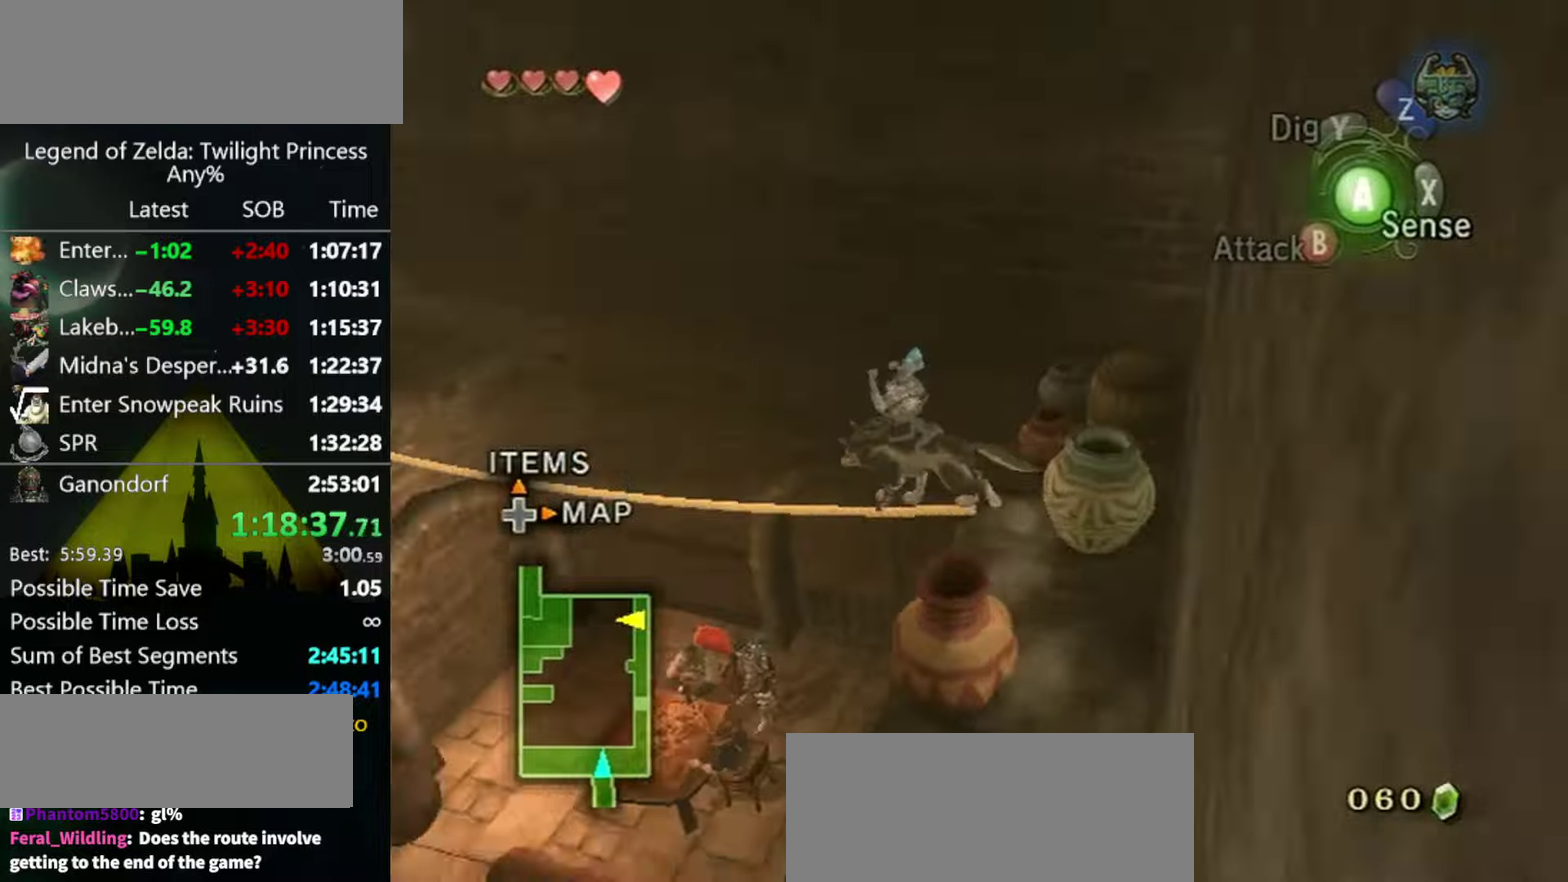
{"buttons": [], "left_stick": "up", "right_stick": "center", "events": [[133, "left_stick", "up"]]}
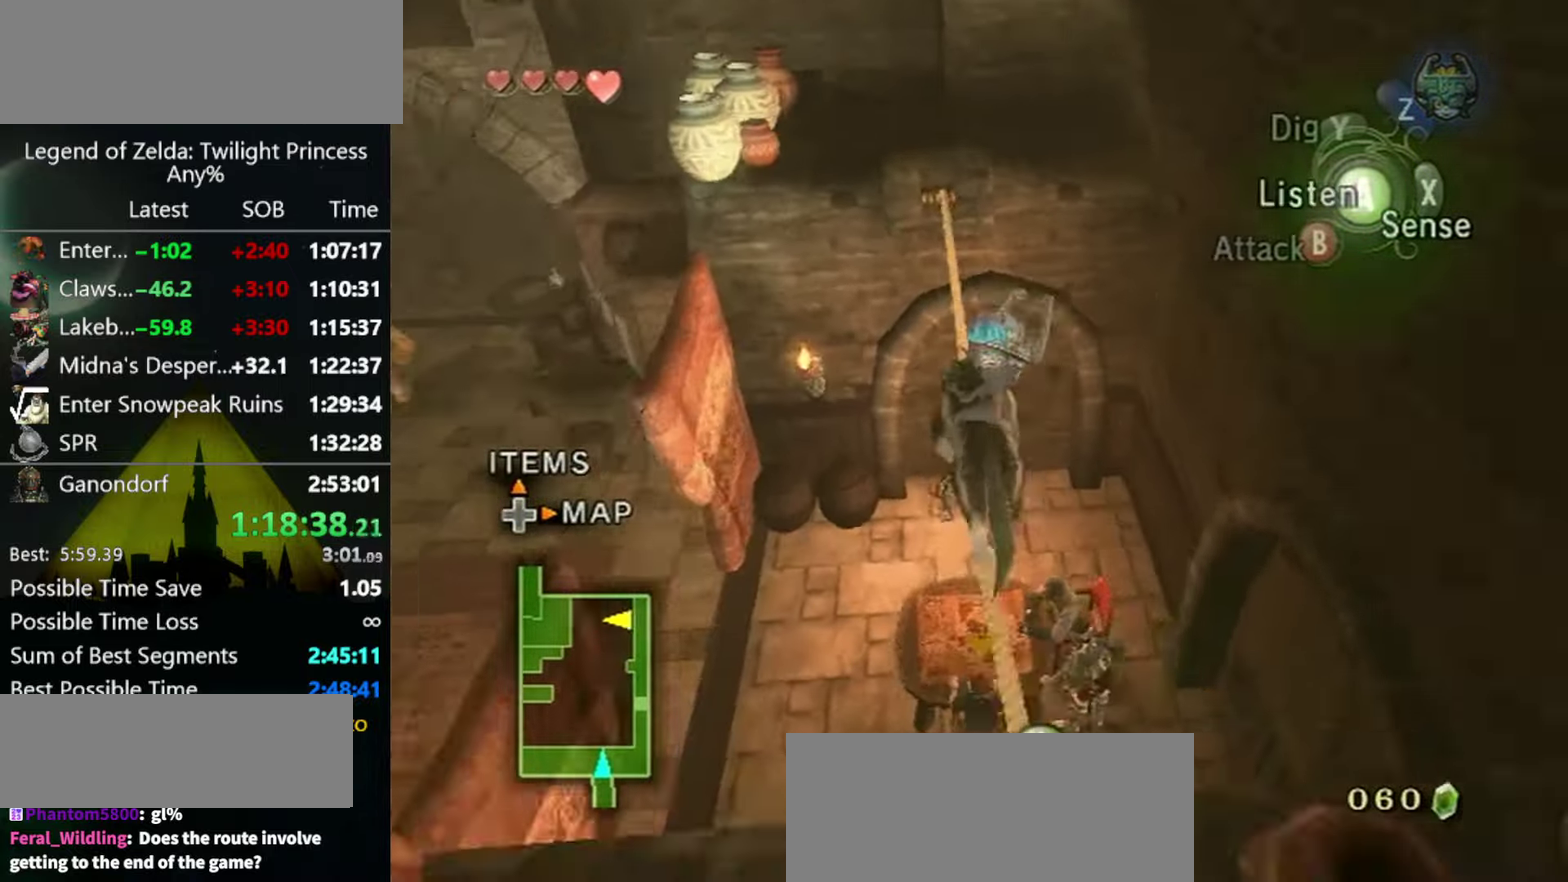
{"buttons": [], "left_stick": "up", "right_stick": "center", "events": []}
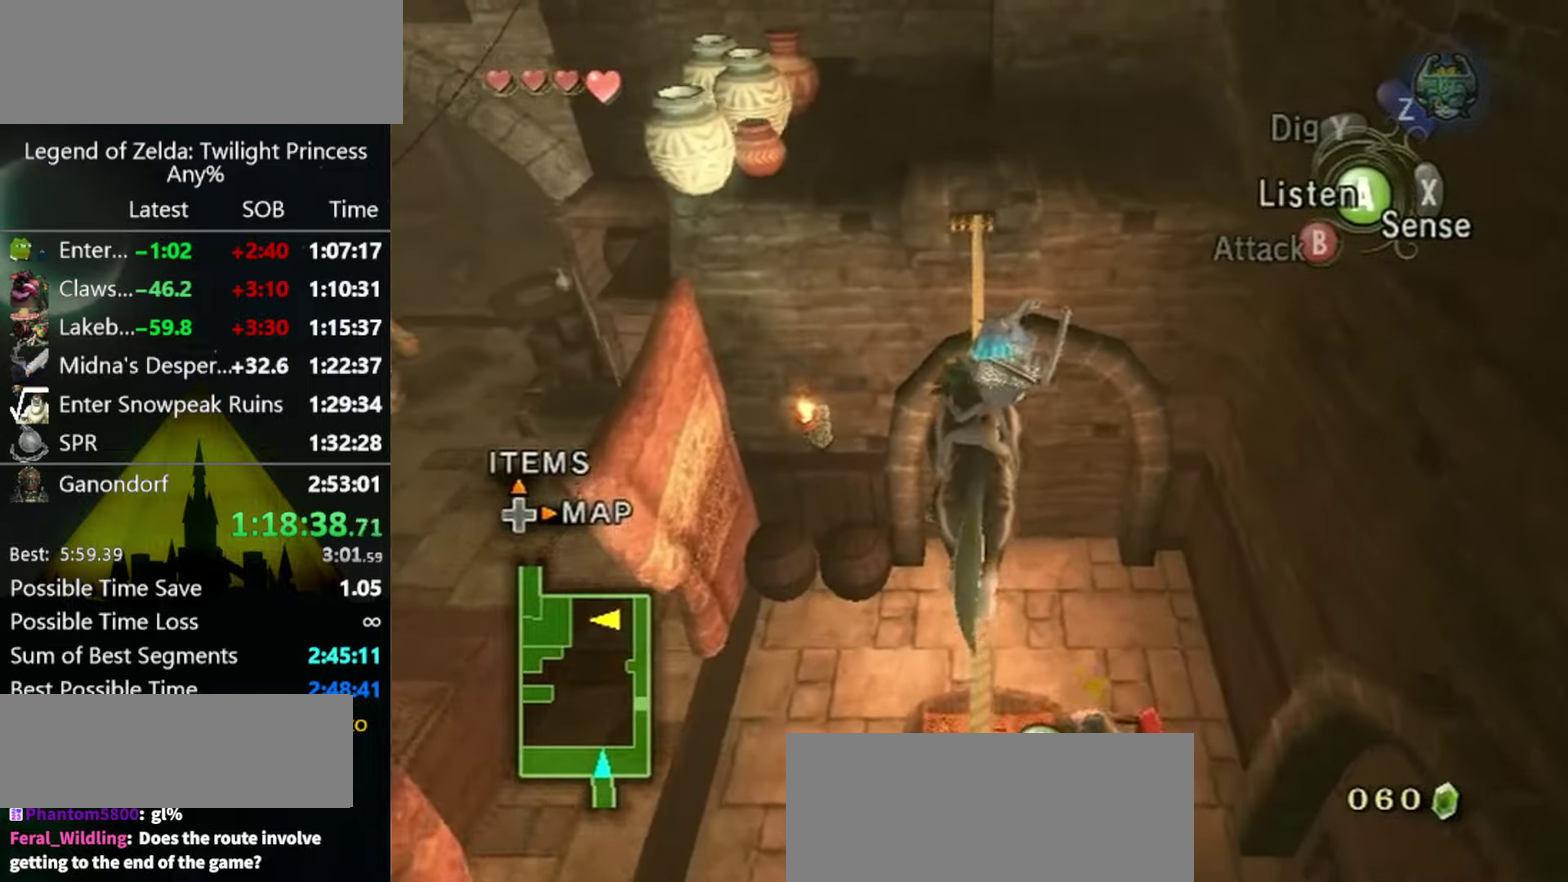
{"buttons": [], "left_stick": "up", "right_stick": "center", "events": []}
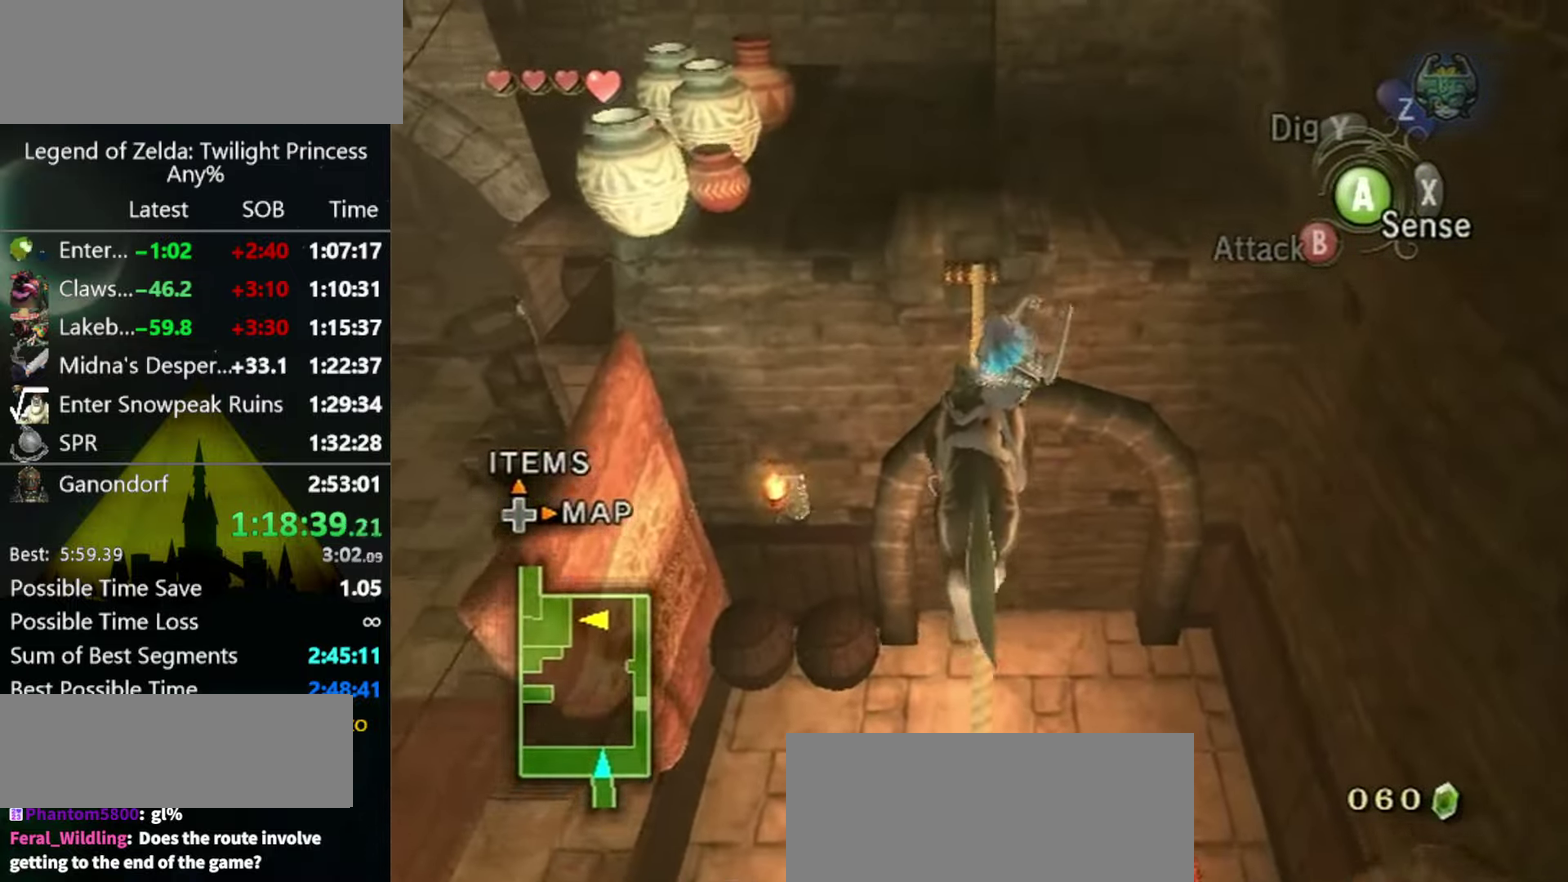
{"buttons": [], "left_stick": "up", "right_stick": "center", "events": []}
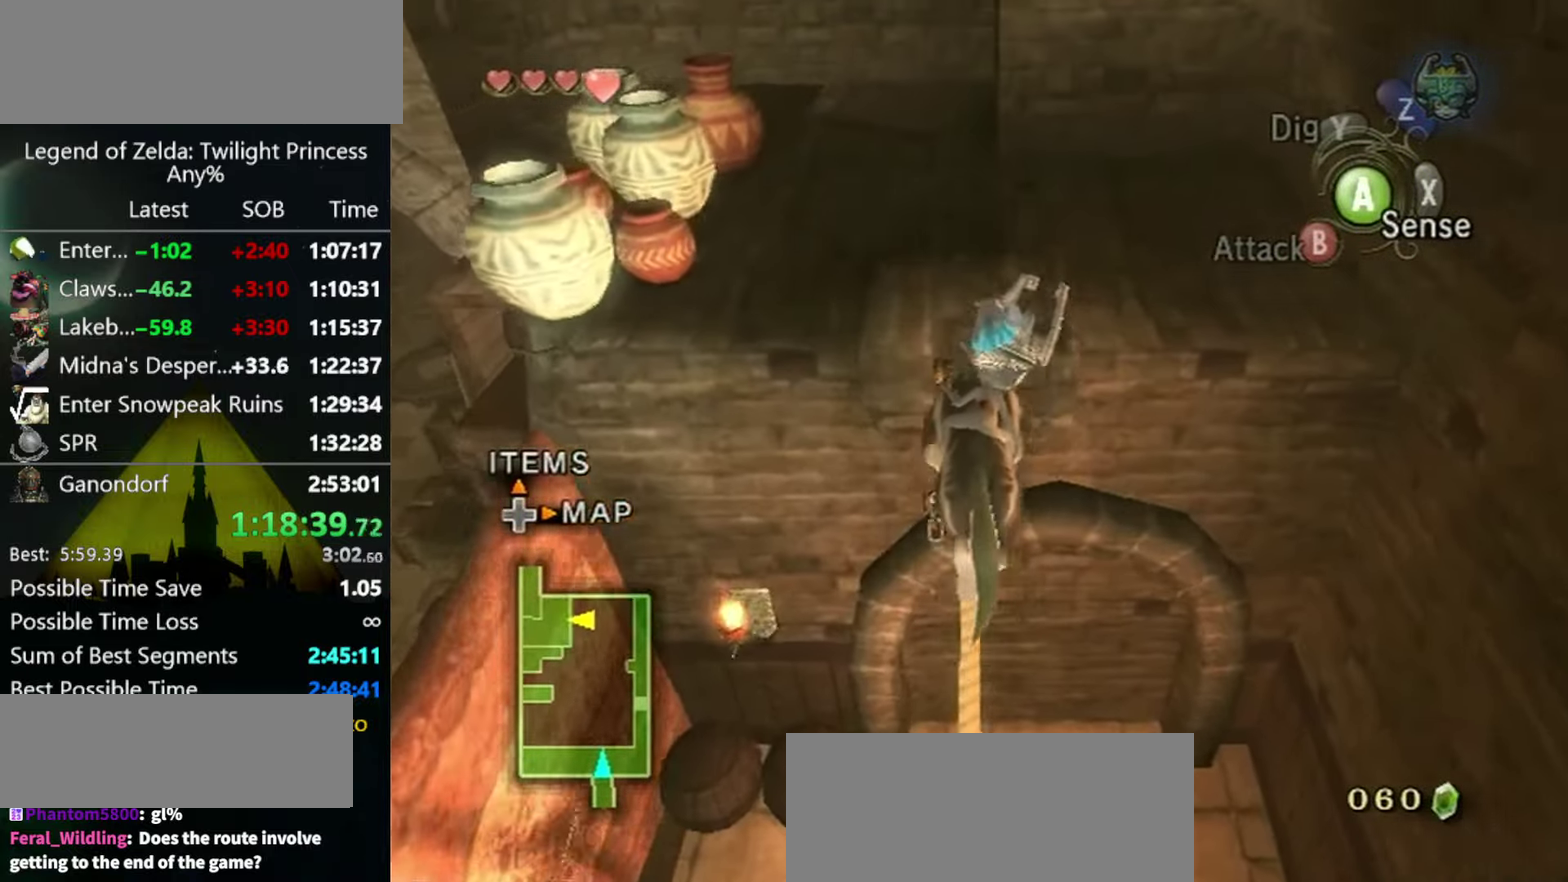
{"buttons": [], "left_stick": "up-right", "right_stick": "center", "events": [[367, "left_stick", "up-right"]]}
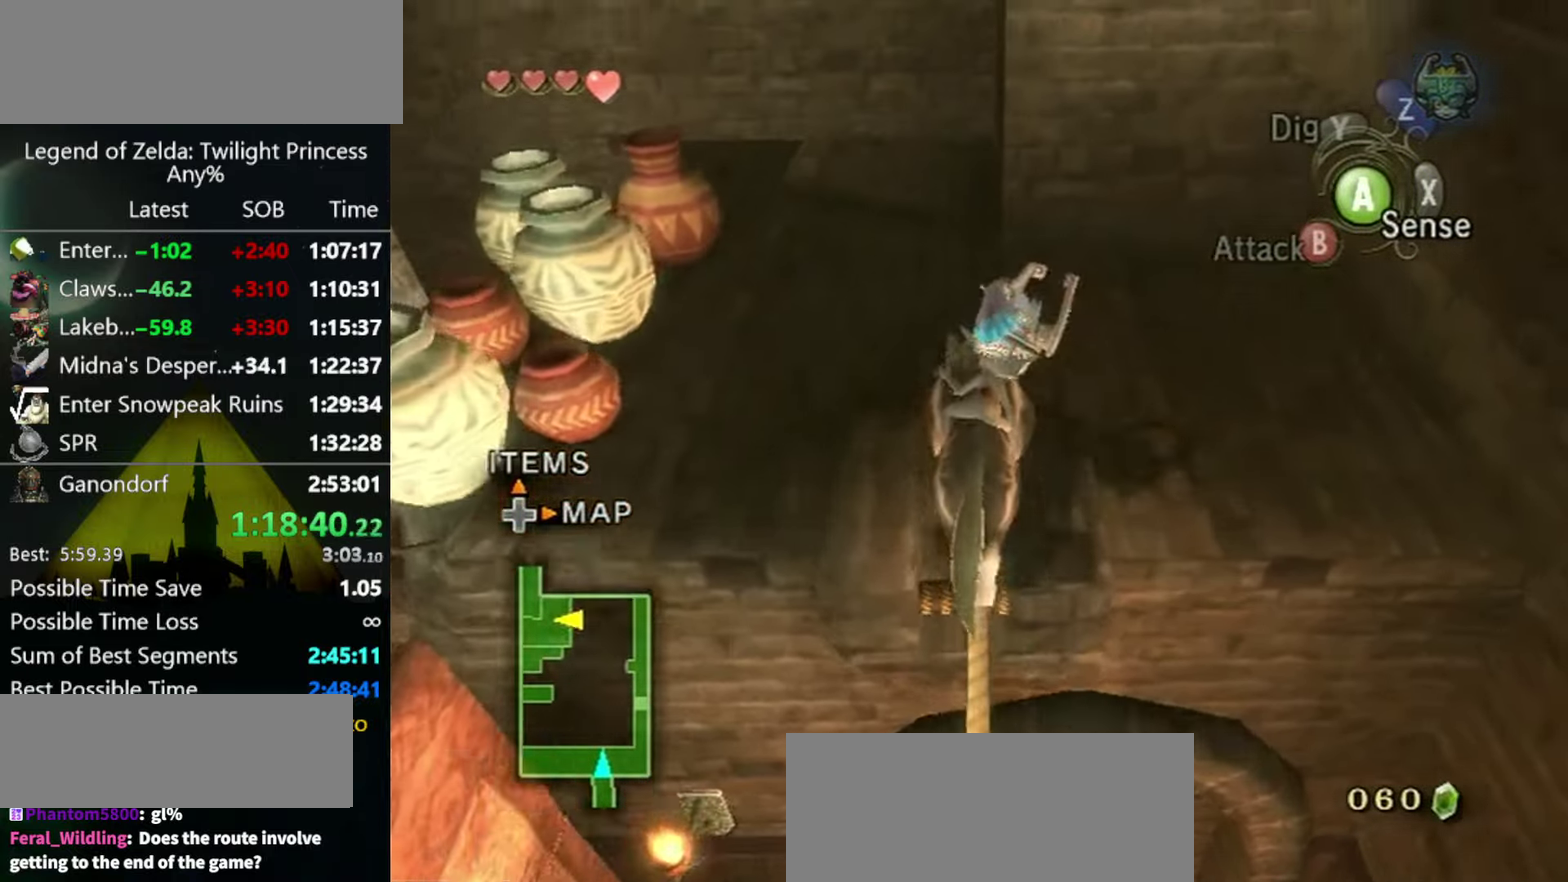
{"buttons": [], "left_stick": "up", "right_stick": "center", "events": [[400, "left_stick", "up"]]}
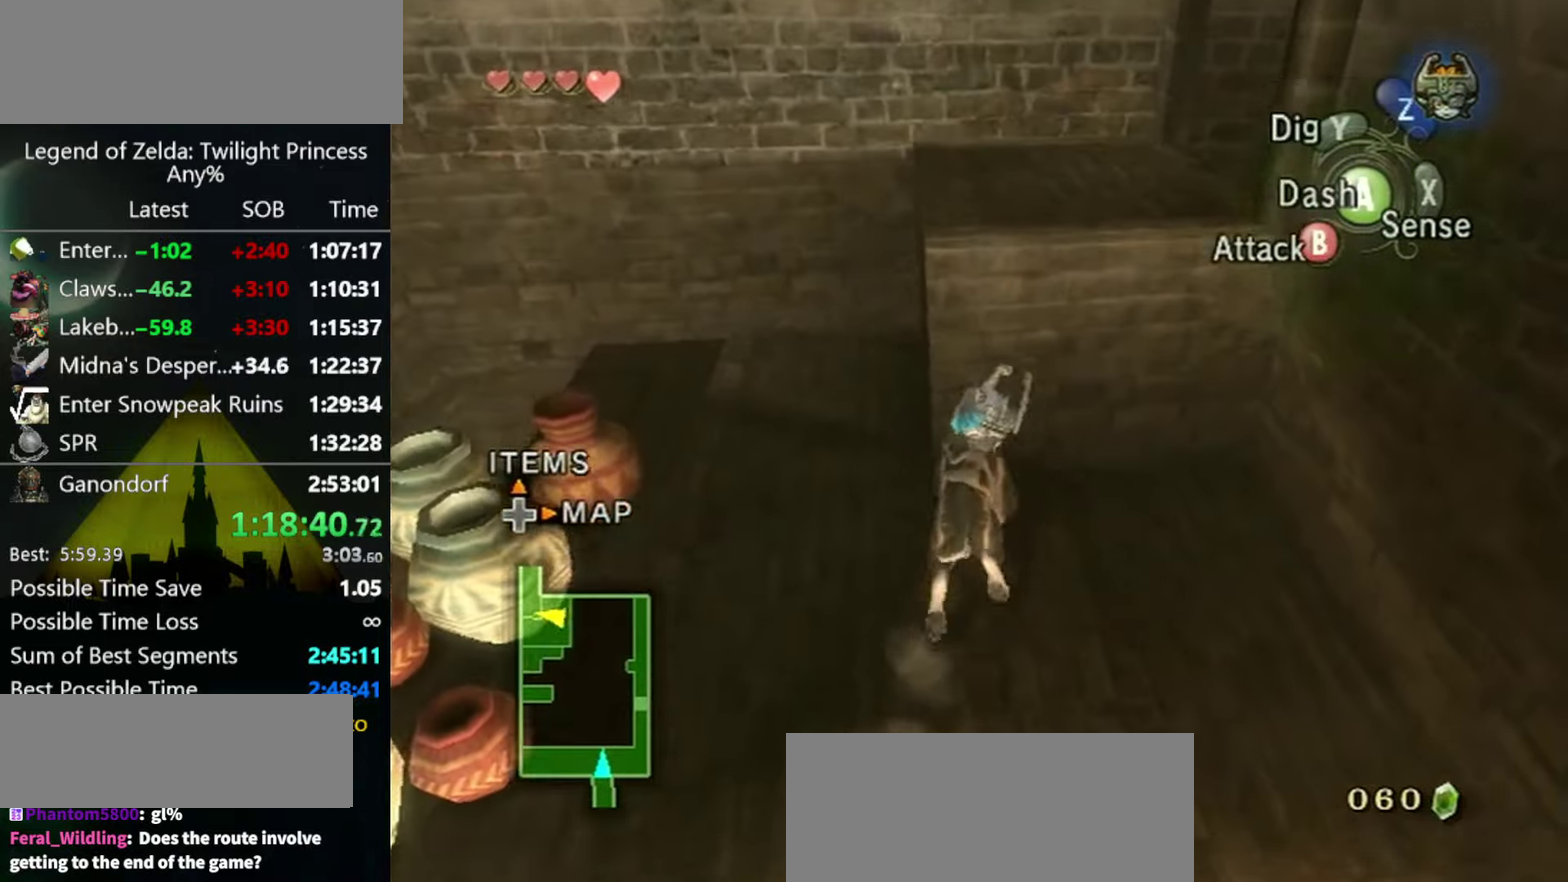
{"buttons": [], "left_stick": "center", "right_stick": "left", "events": [[433, "right_stick", "left"], [467, "left_stick", "center"]]}
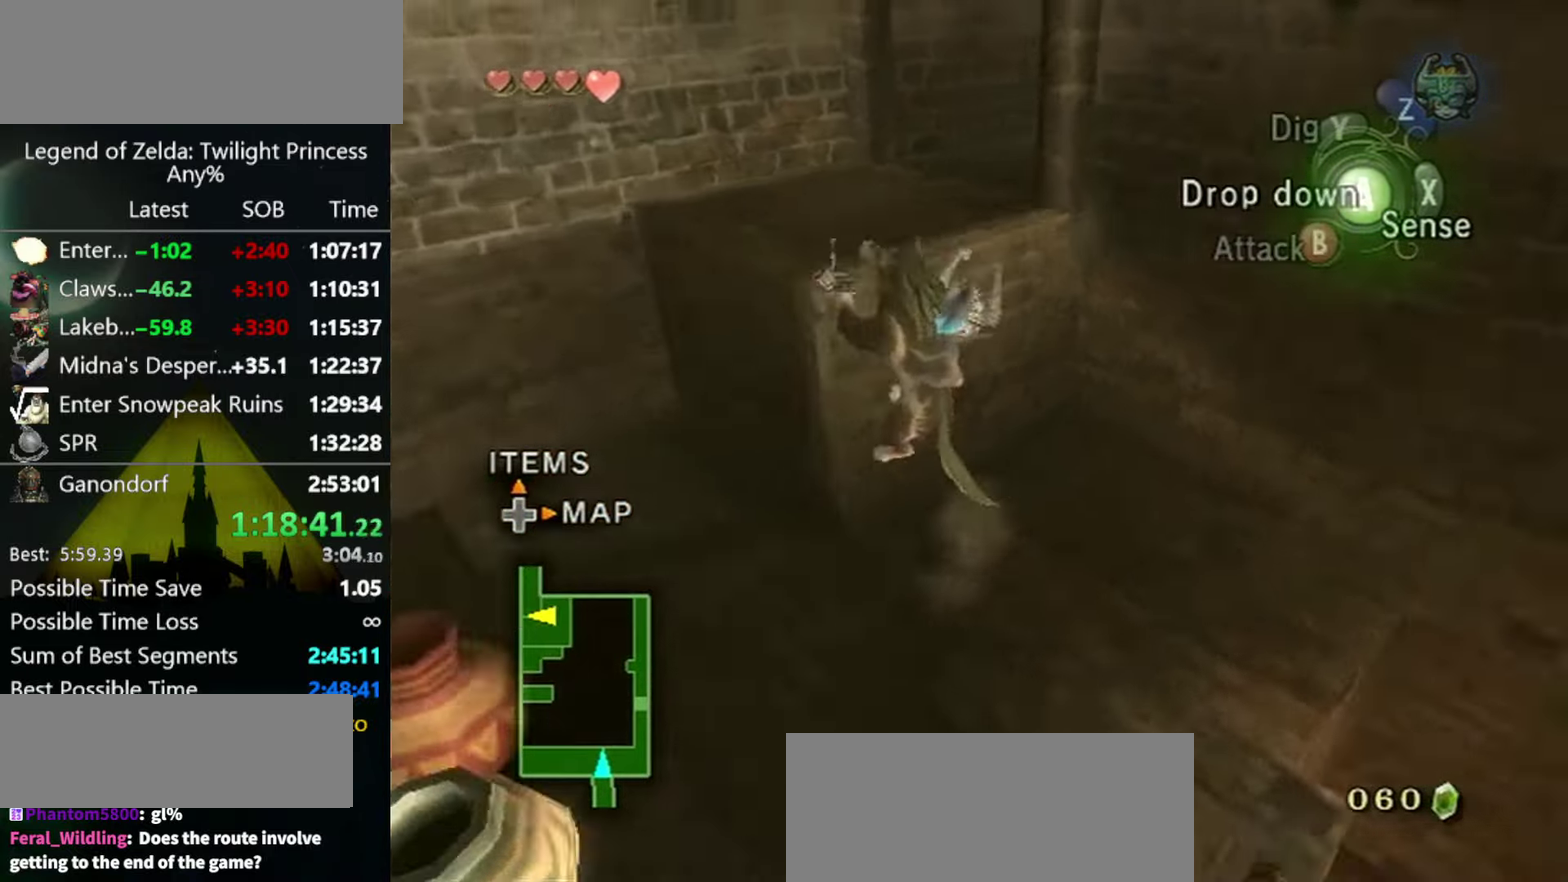
{"buttons": [], "left_stick": "up", "right_stick": "center", "events": [[367, "right_stick", "center"], [433, "left_stick", "up"]]}
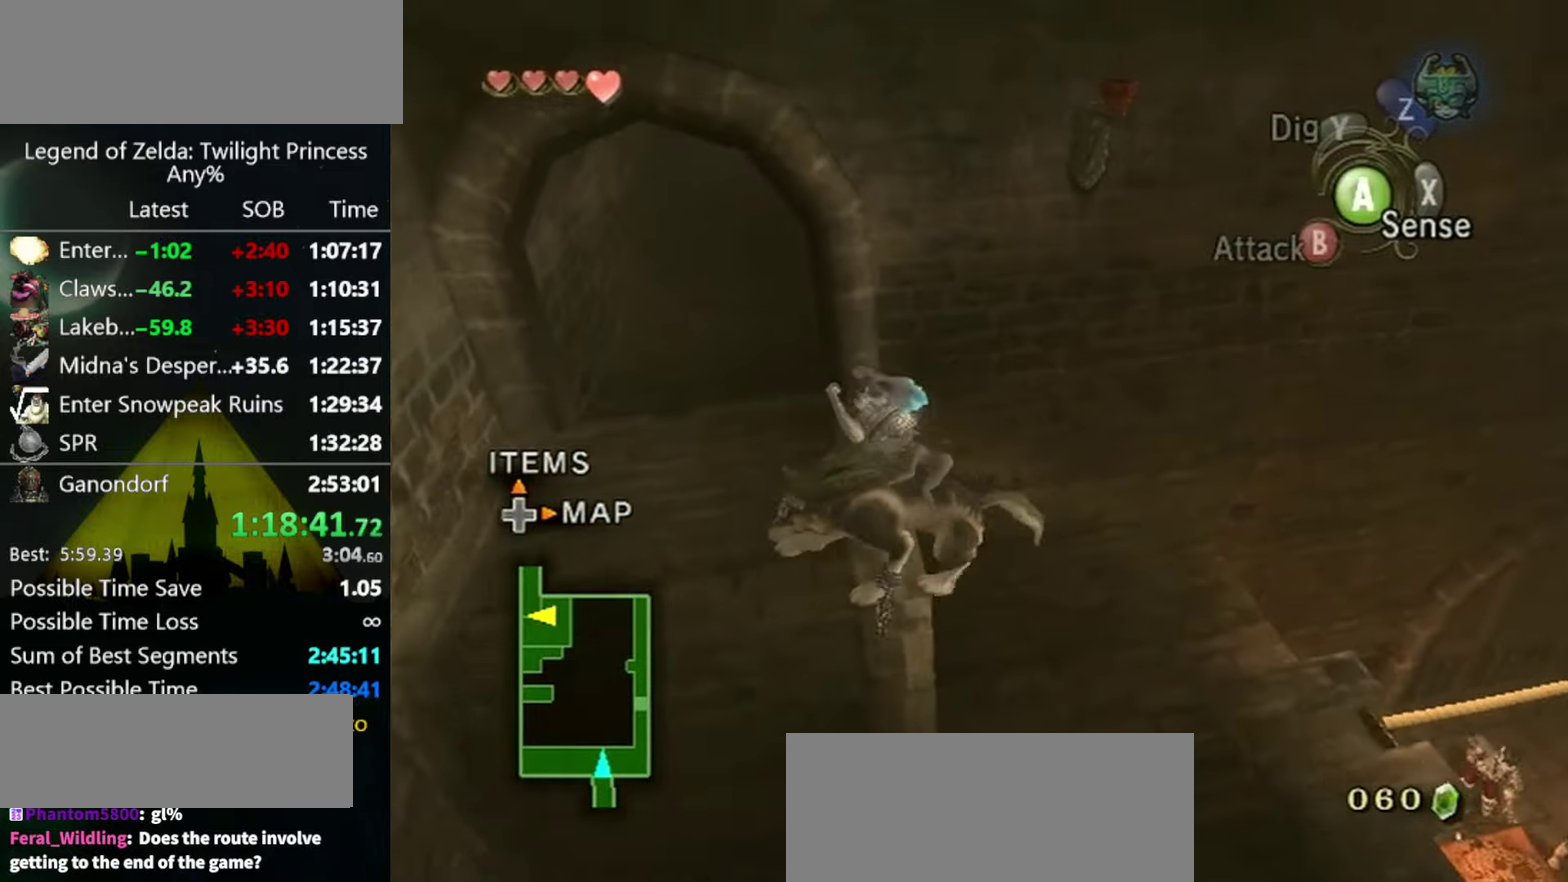
{"buttons": ["A"], "left_stick": "up-right", "right_stick": "center", "events": [[267, "left_stick", "up-right"], [467, "A", "down"]]}
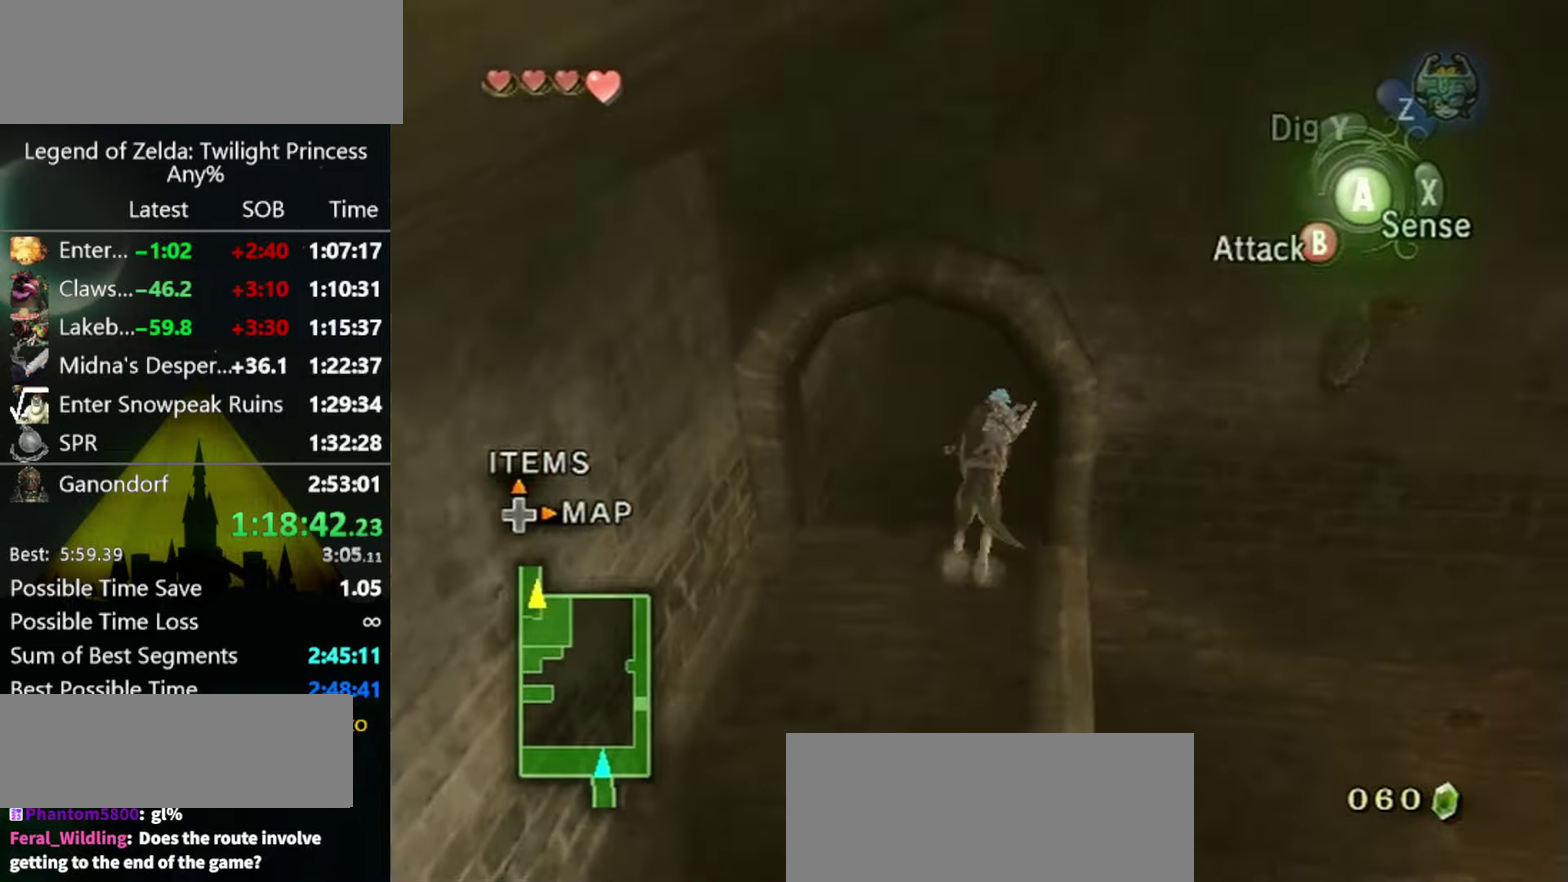
{"buttons": [], "left_stick": "up", "right_stick": "center", "events": [[33, "A", "up"], [67, "left_stick", "up"]]}
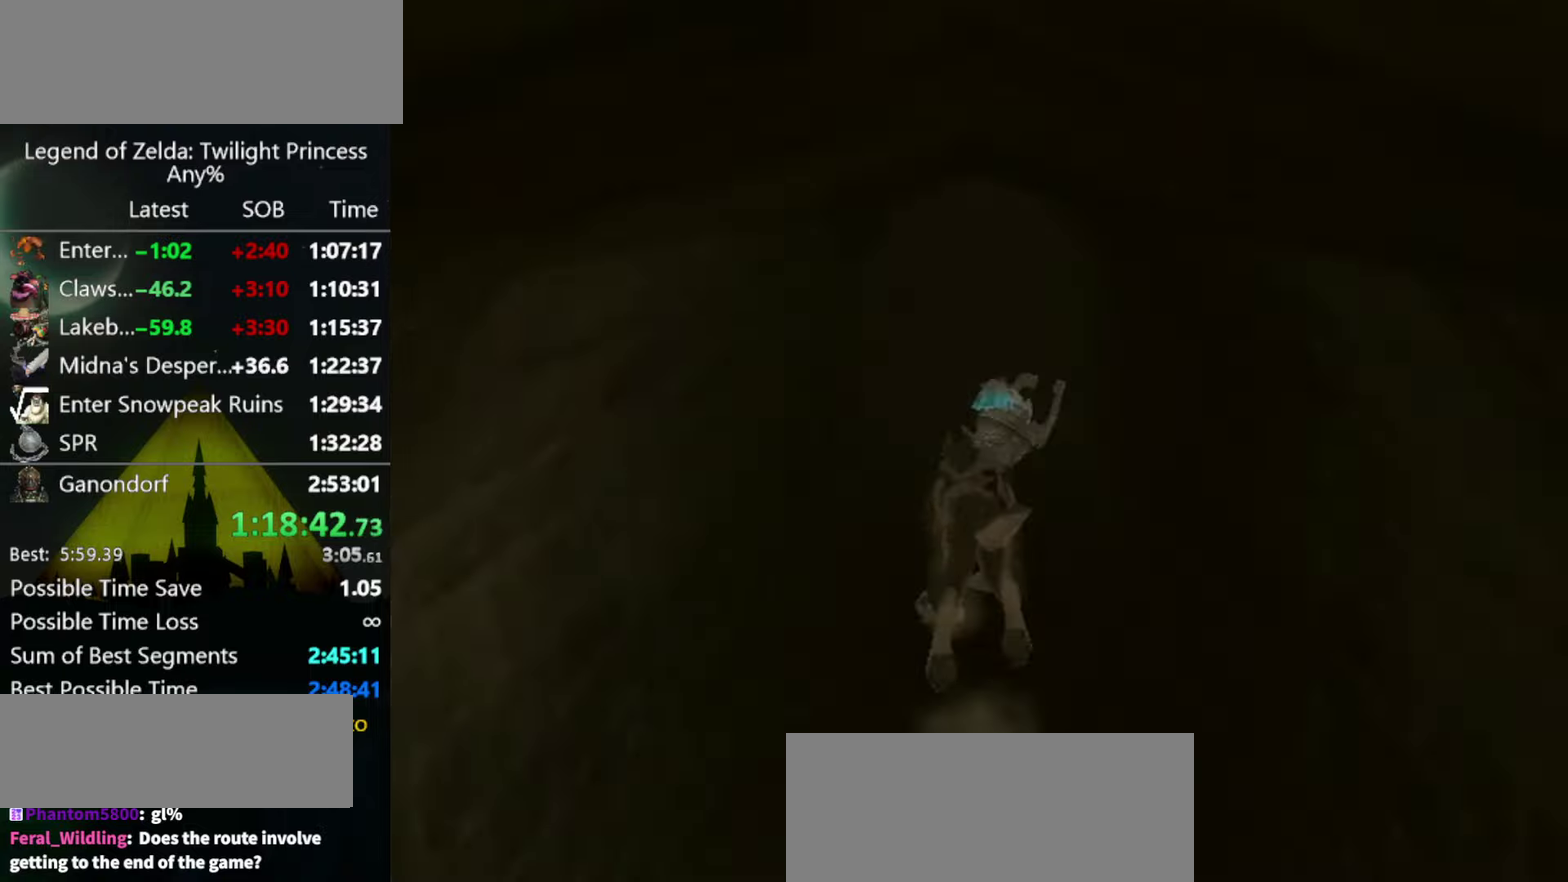
{"buttons": [], "left_stick": "center", "right_stick": "center", "events": [[133, "left_stick", "center"]]}
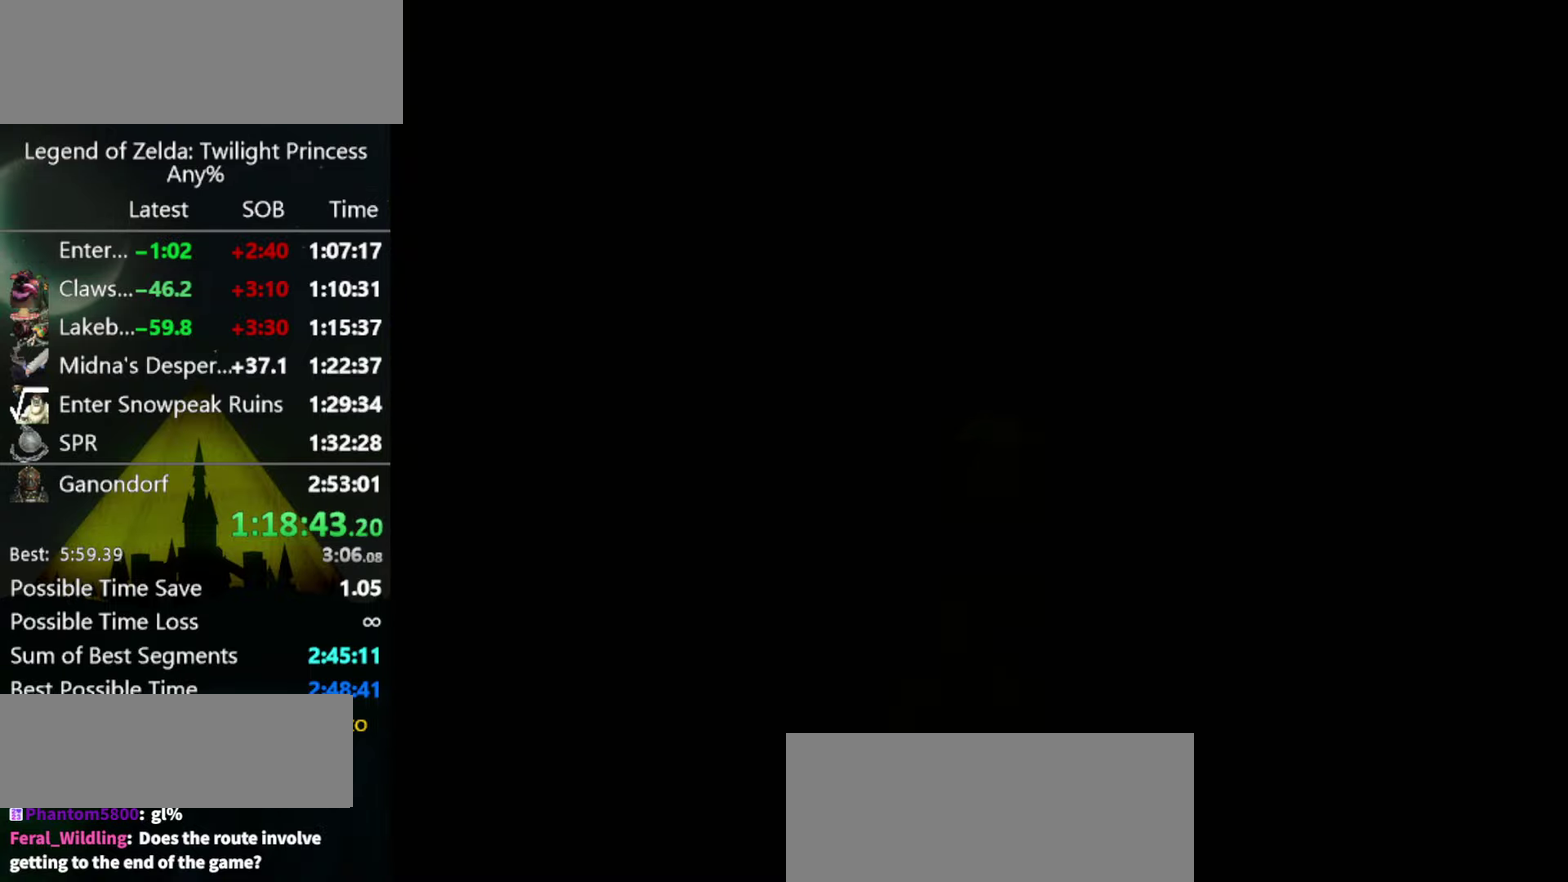
{"buttons": [], "left_stick": "center", "right_stick": "center", "events": []}
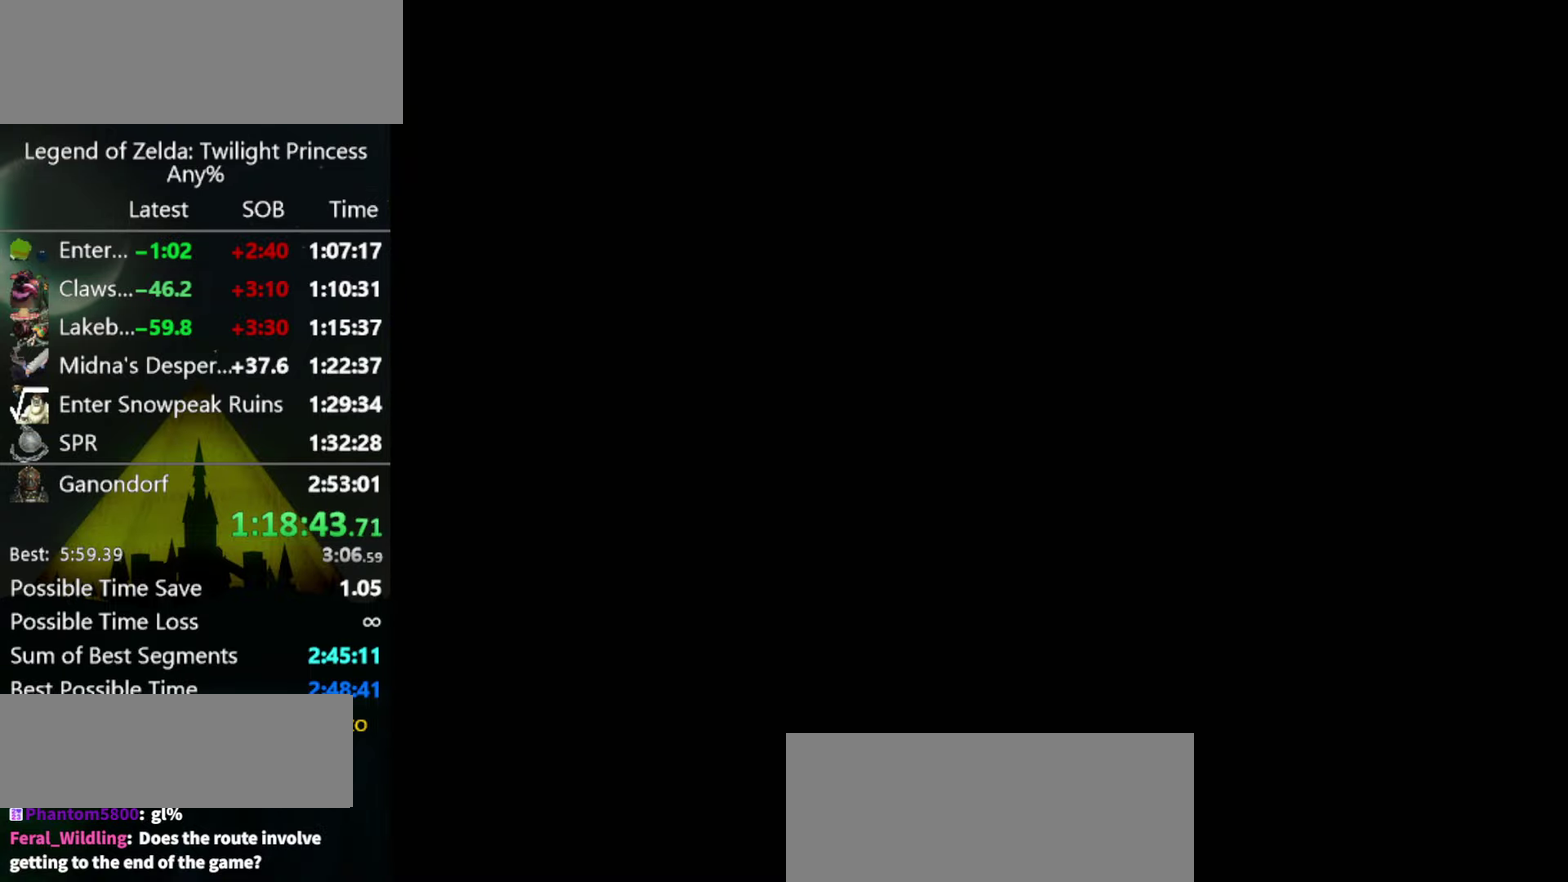
{"buttons": [], "left_stick": "center", "right_stick": "center", "events": []}
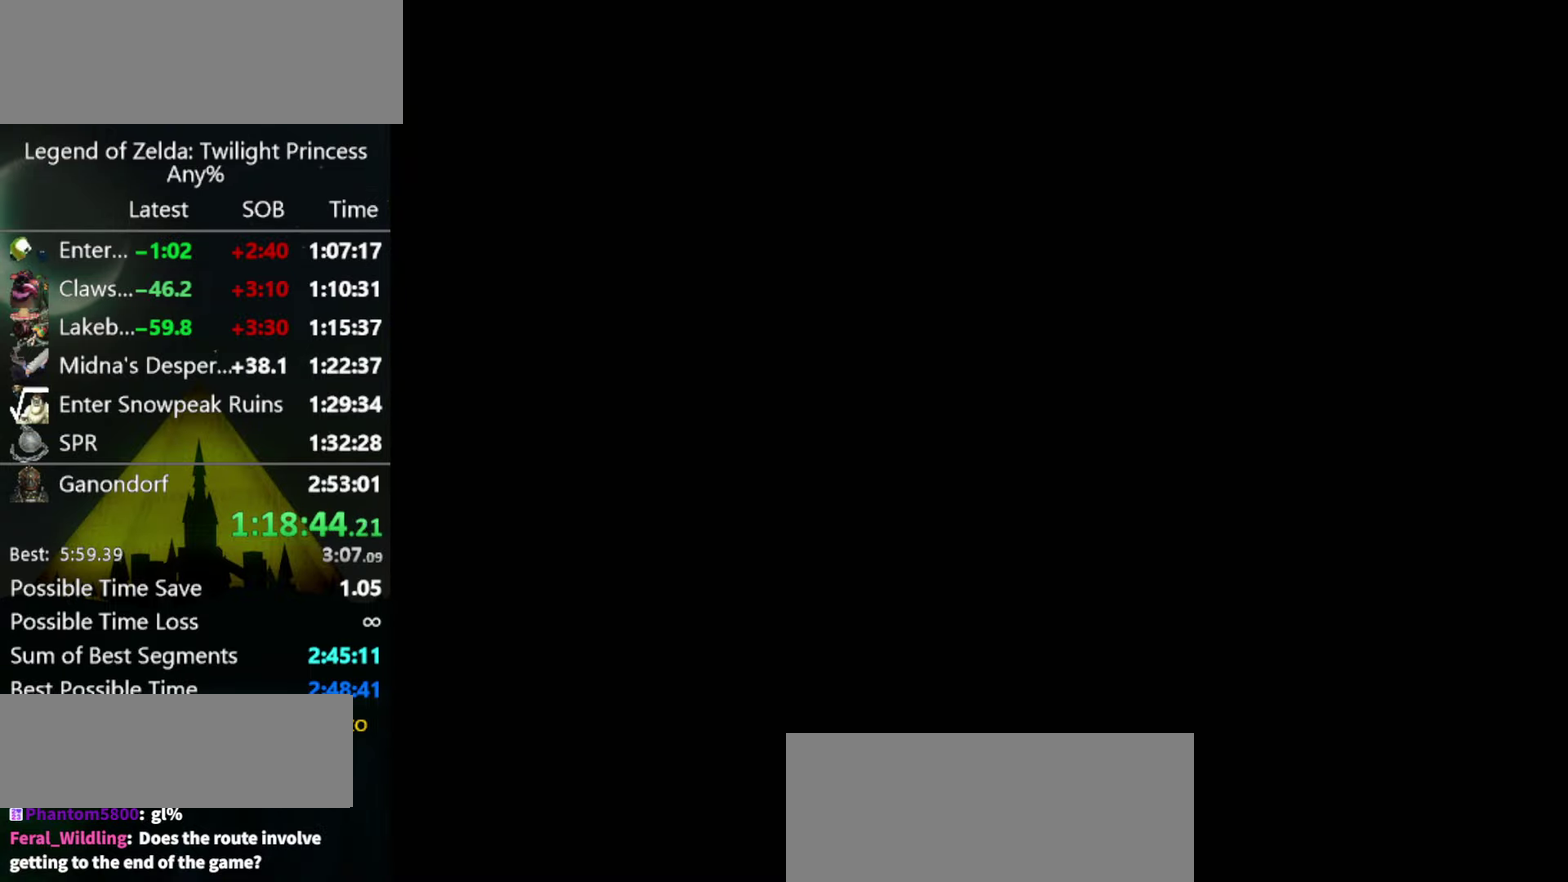
{"buttons": [], "left_stick": "center", "right_stick": "center", "events": []}